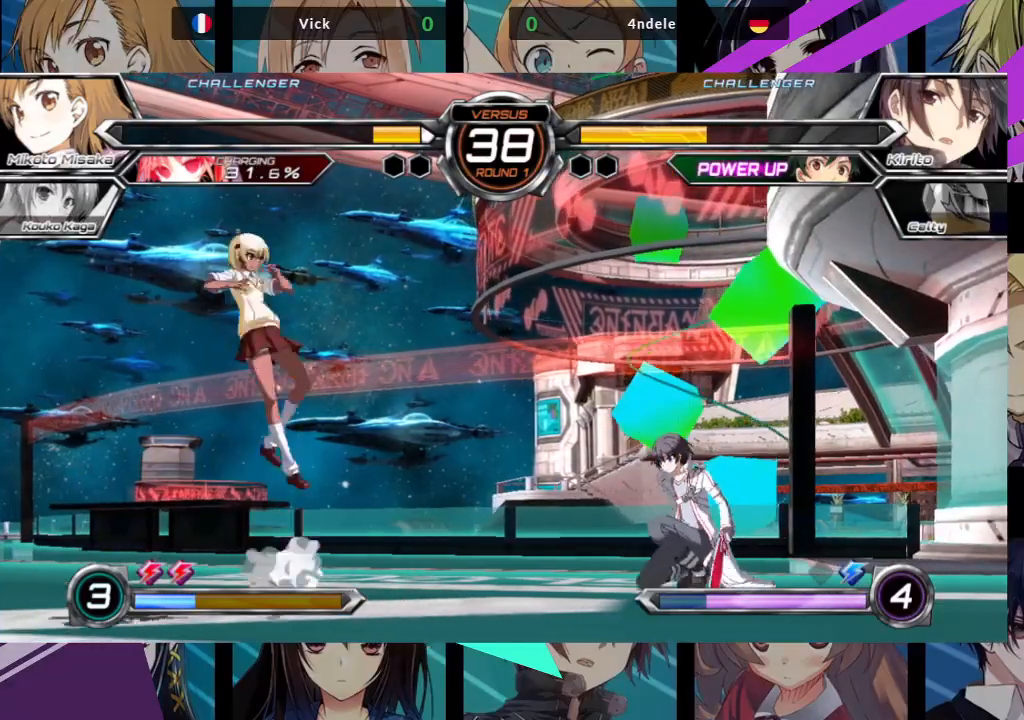
Gameplay with a controller (arcade stick); each line is a JSON object with the inputs held at the frame after it (dt_ms = milliseconds from this image to that frame). "events" lists button and stick changes between this image and that frame as [ms after this image, input, new state], when the widget could be followed in between. Not read: L3 R3.
{"dt_ms": 500, "buttons": [], "left_stick": "up-right", "events": [[67, "left_stick", "center"], [250, "left_stick", "up-right"]]}
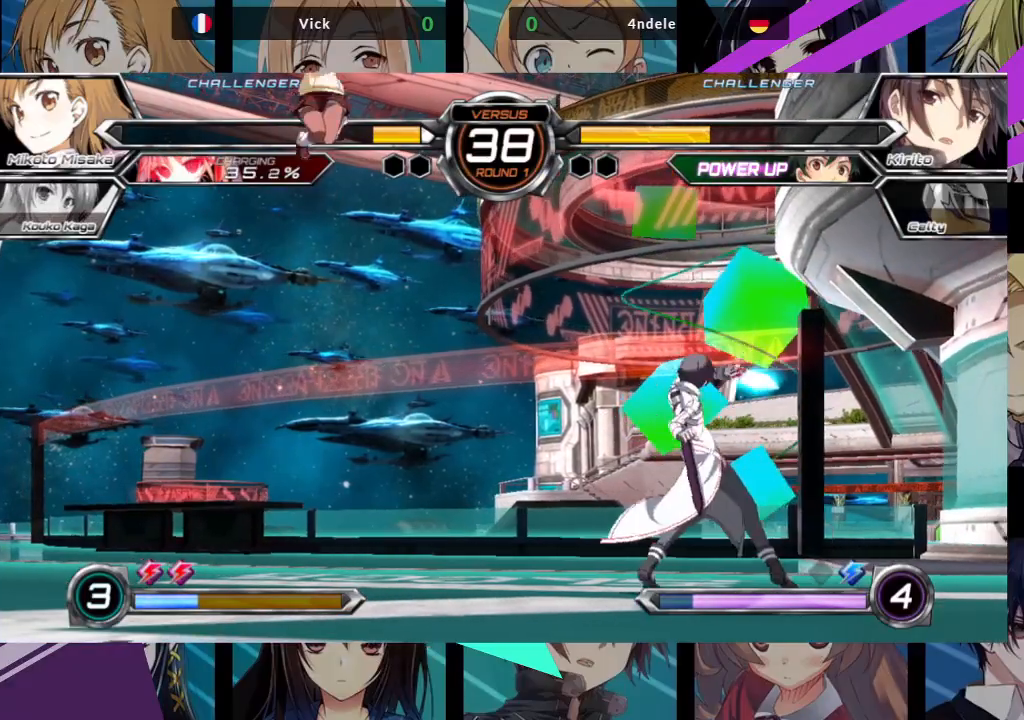
{"dt_ms": 500, "buttons": [], "left_stick": "up-left", "events": [[50, "R1", "down"], [50, "left_stick", "center"], [200, "R1", "up"], [400, "left_stick", "up-left"]]}
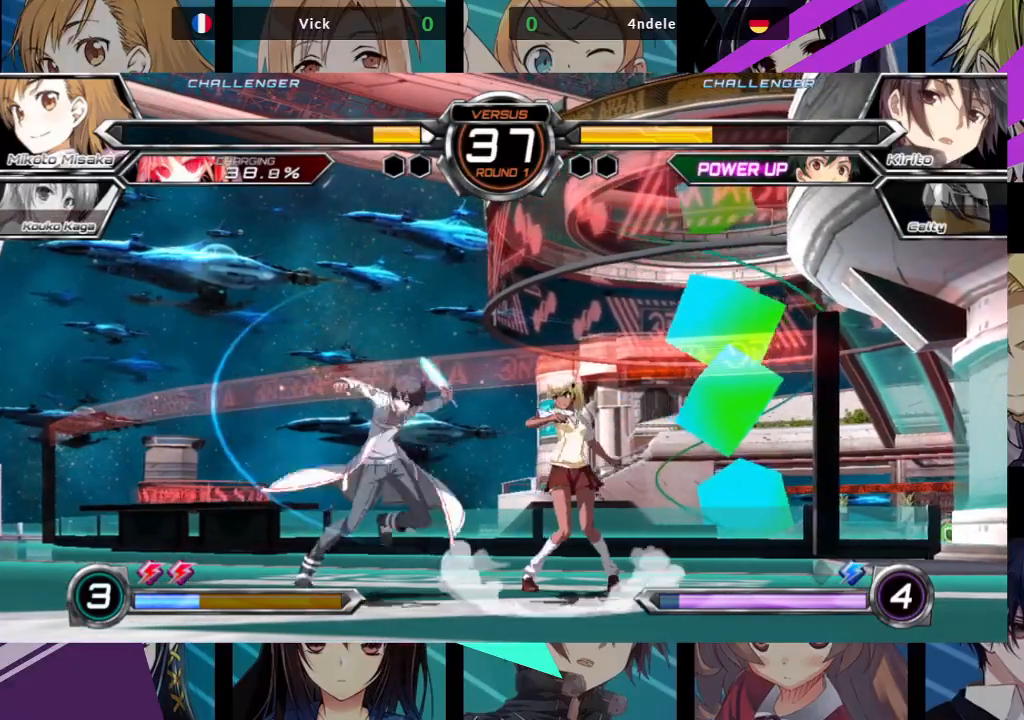
{"dt_ms": 500, "buttons": [], "left_stick": "center", "events": [[150, "left_stick", "center"], [350, "TRIANGLE", "down"], [500, "TRIANGLE", "up"]]}
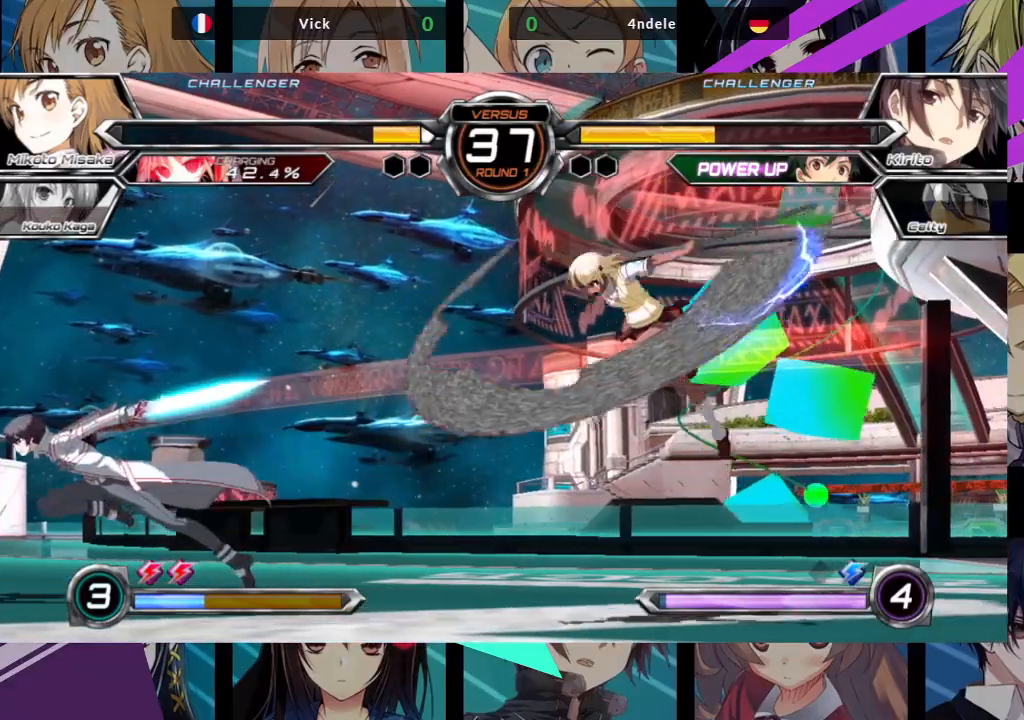
{"dt_ms": 500, "buttons": [], "left_stick": "left", "events": [[133, "left_stick", "left"], [217, "left_stick", "center"], [267, "left_stick", "left"]]}
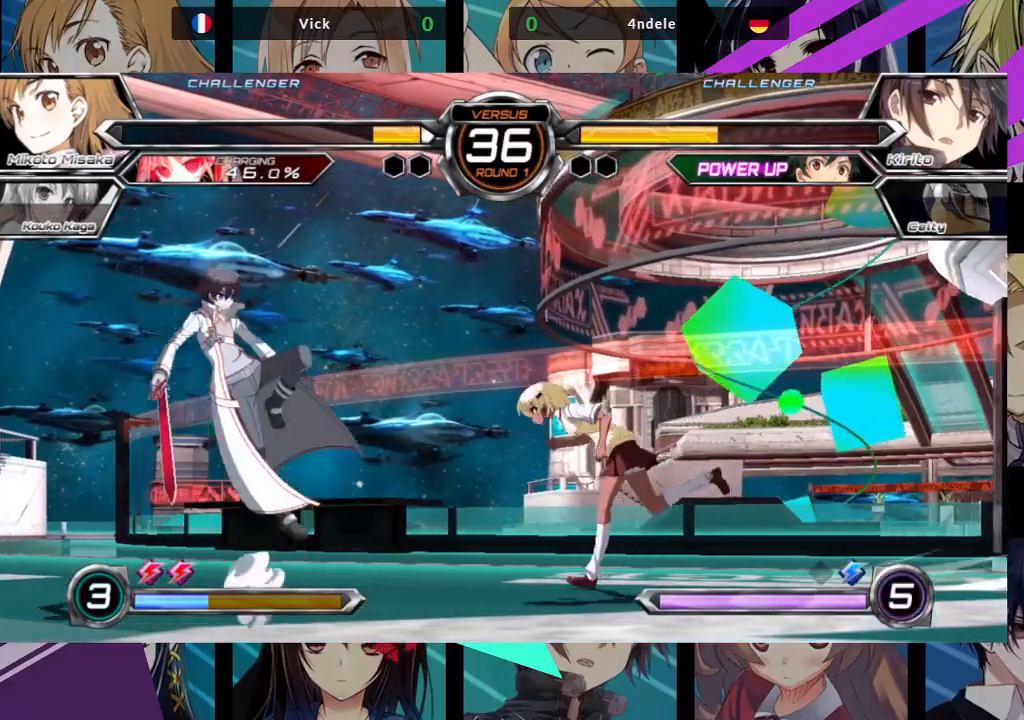
{"dt_ms": 500, "buttons": [], "left_stick": "up-right", "events": [[150, "SQUARE", "down"], [200, "left_stick", "down"], [250, "SQUARE", "up"], [250, "left_stick", "down-right"], [467, "left_stick", "up-right"]]}
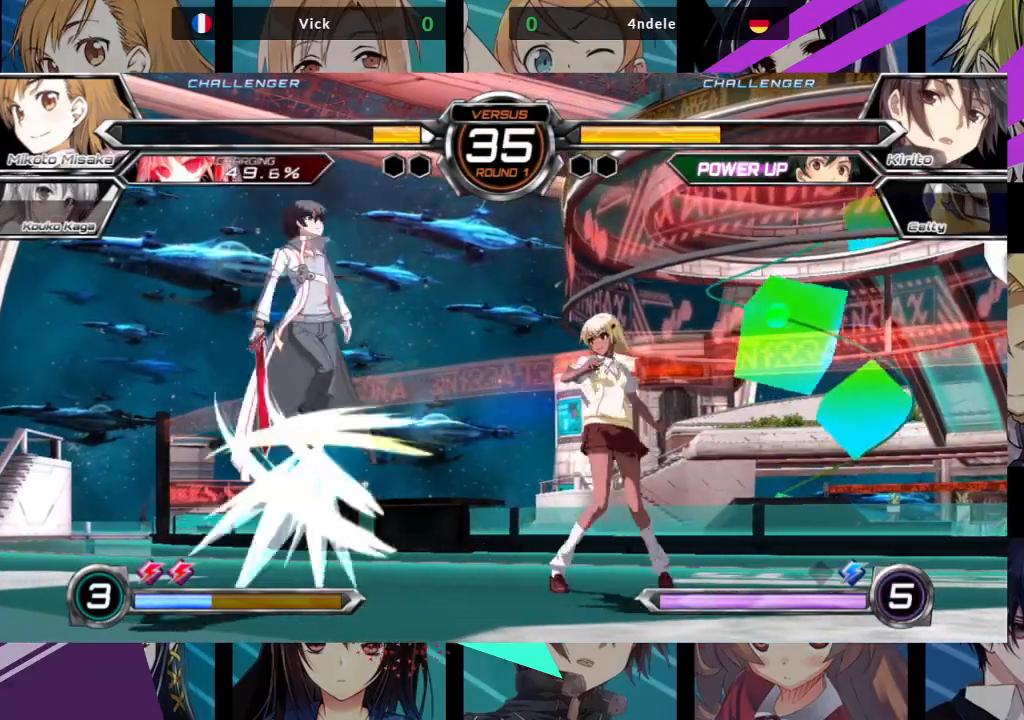
{"dt_ms": 500, "buttons": [], "left_stick": "center", "events": [[267, "left_stick", "right"], [467, "left_stick", "center"]]}
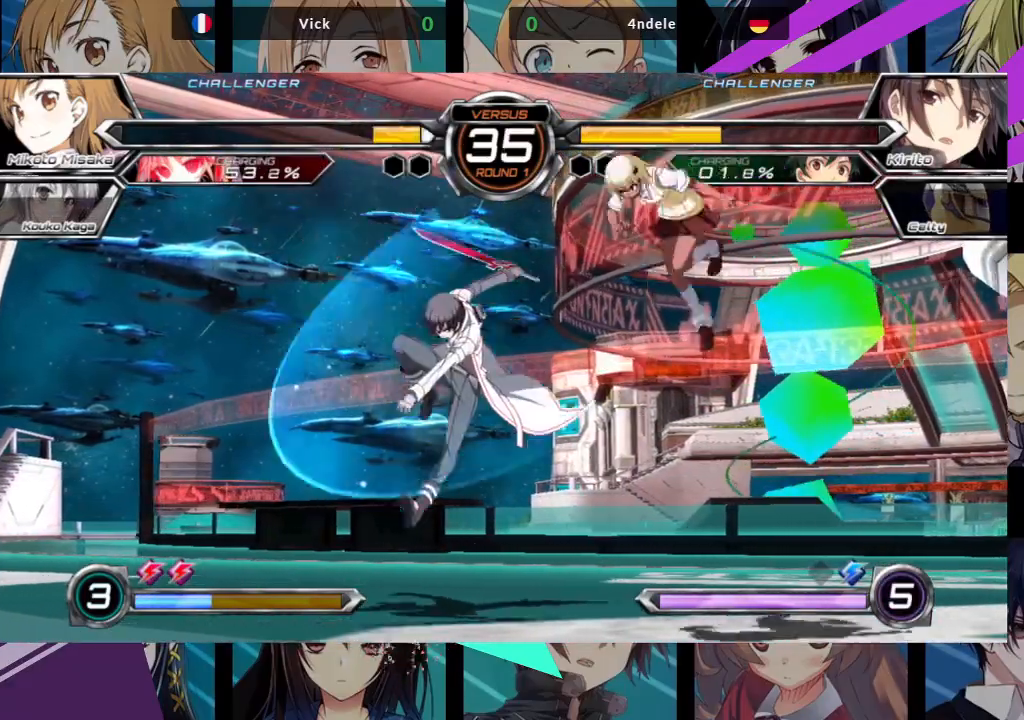
{"dt_ms": 500, "buttons": [], "left_stick": "center", "events": [[17, "left_stick", "left"], [100, "left_stick", "down"], [217, "left_stick", "right"], [267, "TRIANGLE", "down"], [350, "TRIANGLE", "up"], [467, "left_stick", "center"]]}
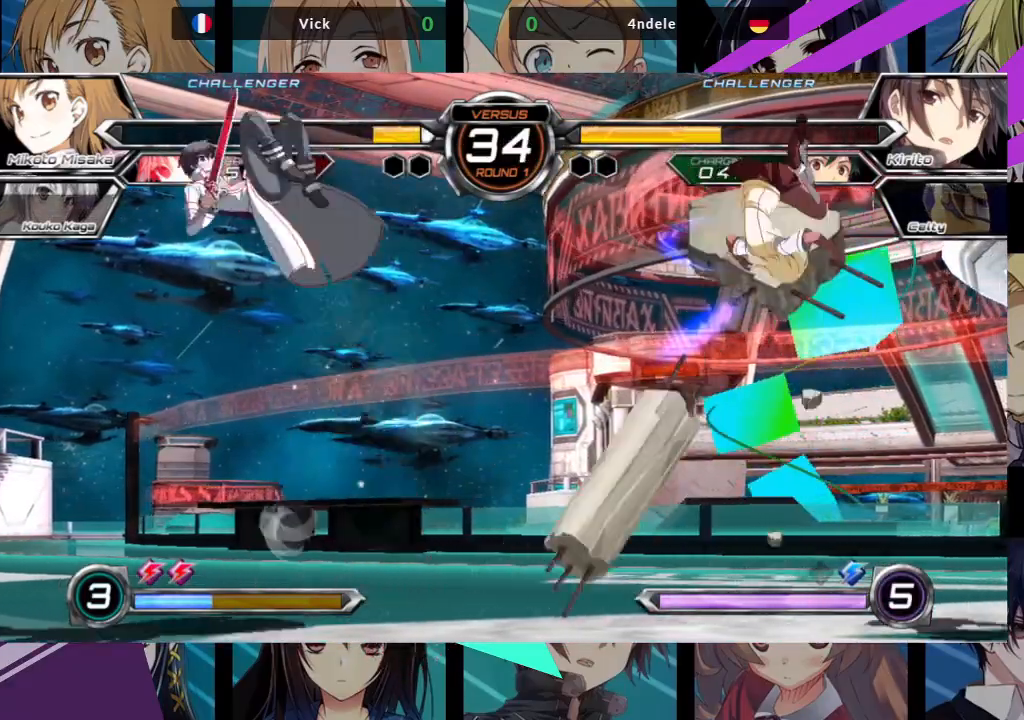
{"dt_ms": 500, "buttons": [], "left_stick": "left", "events": [[100, "left_stick", "right"], [200, "left_stick", "center"], [250, "left_stick", "left"], [333, "TRIANGLE", "down"], [433, "TRIANGLE", "up"]]}
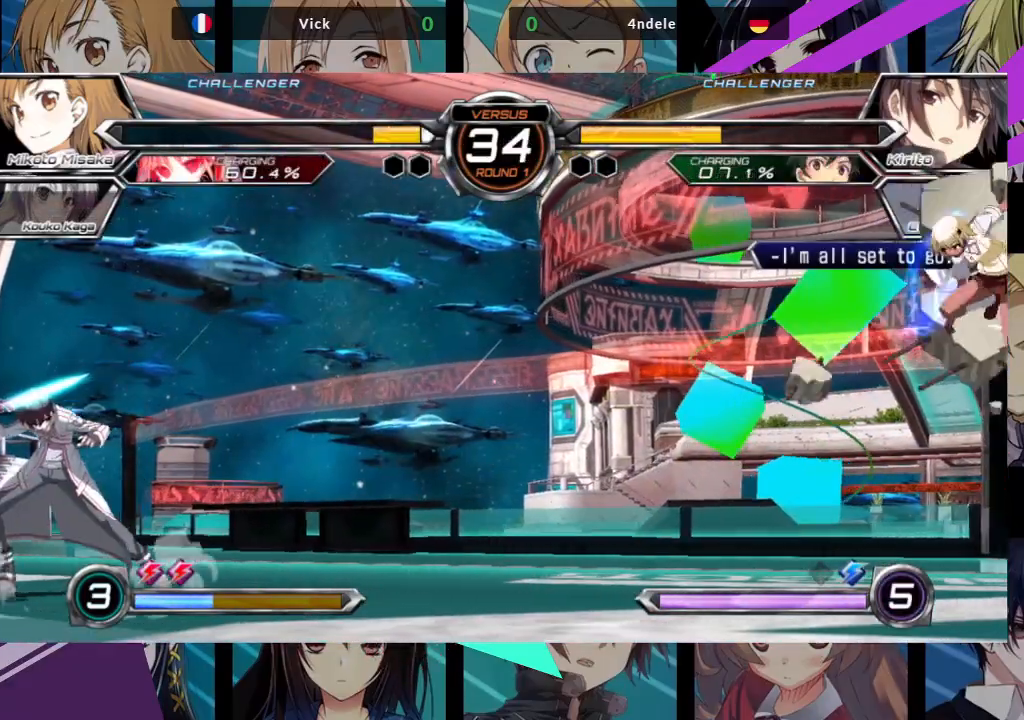
{"dt_ms": 500, "buttons": ["R1"], "left_stick": "left", "events": [[33, "TRIANGLE", "down"], [100, "TRIANGLE", "up"], [450, "R1", "down"]]}
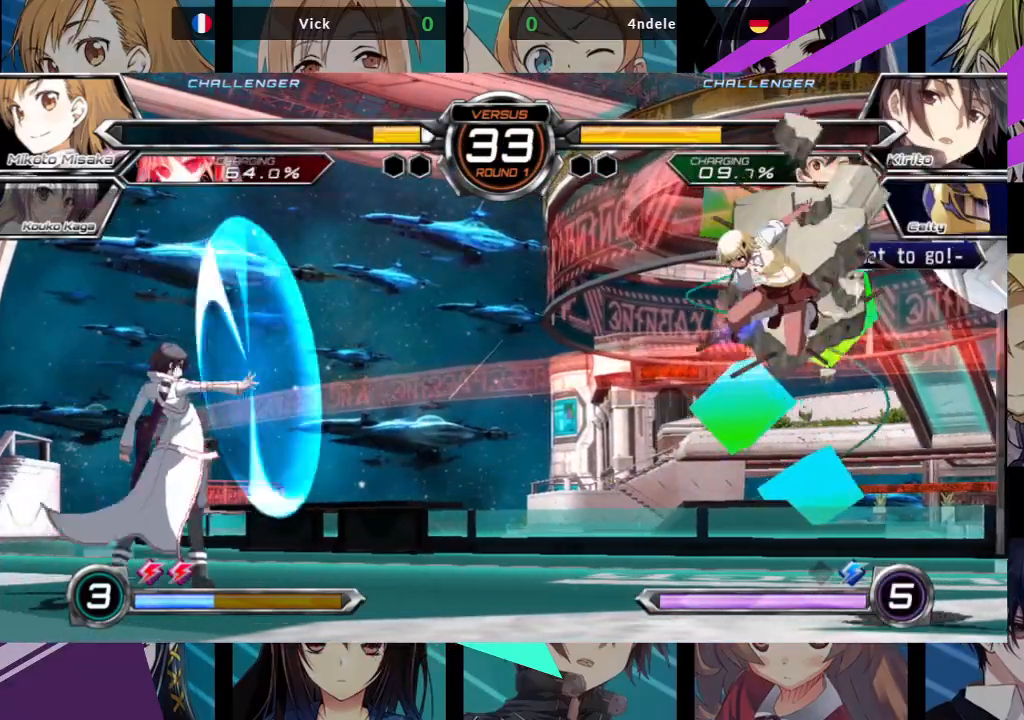
{"dt_ms": 500, "buttons": [], "left_stick": "left", "events": [[50, "R1", "up"], [183, "R1", "down"], [283, "R1", "up"]]}
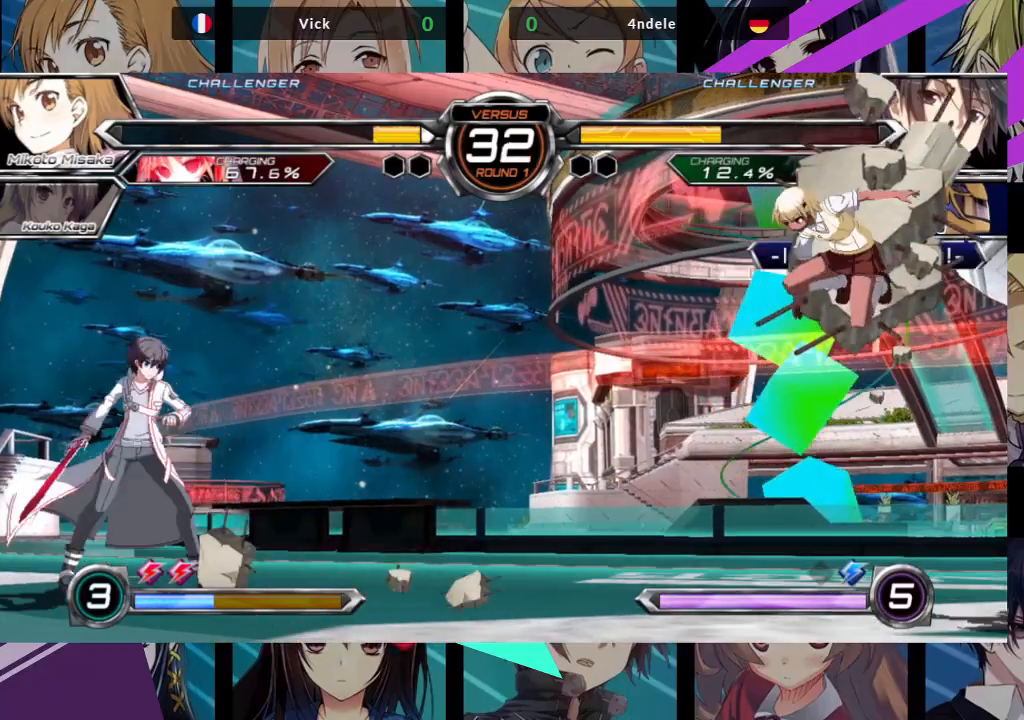
{"dt_ms": 1000, "buttons": [], "left_stick": "up-right"}
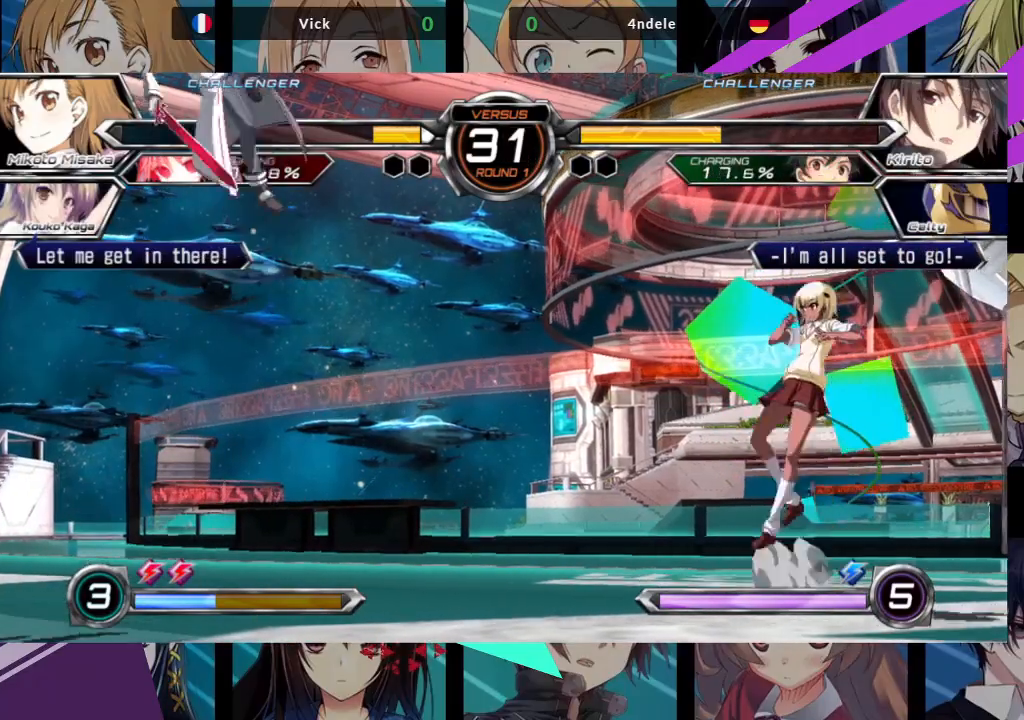
{"dt_ms": 500, "buttons": [], "left_stick": "left", "events": [[133, "left_stick", "left"], [217, "left_stick", "down"], [283, "left_stick", "right"], [300, "R1", "down"], [333, "left_stick", "center"], [383, "R1", "up"], [467, "left_stick", "left"]]}
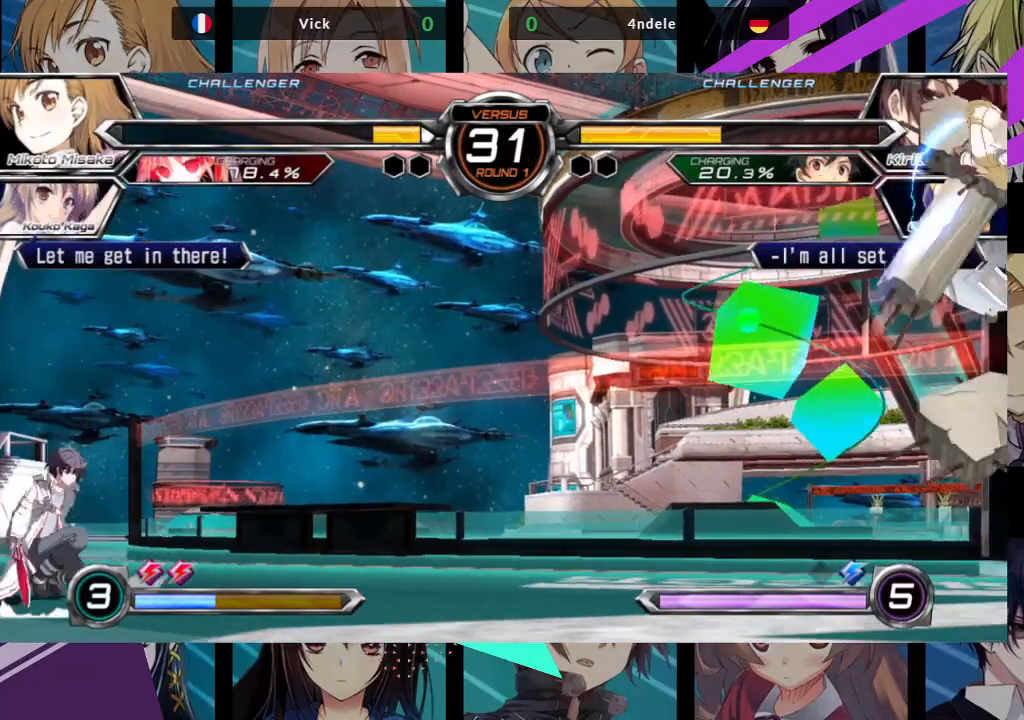
{"dt_ms": 500, "buttons": ["R1"], "left_stick": "left", "events": [[117, "R1", "down"], [200, "R1", "up"], [267, "R1", "down"], [367, "R1", "up"], [417, "R1", "down"]]}
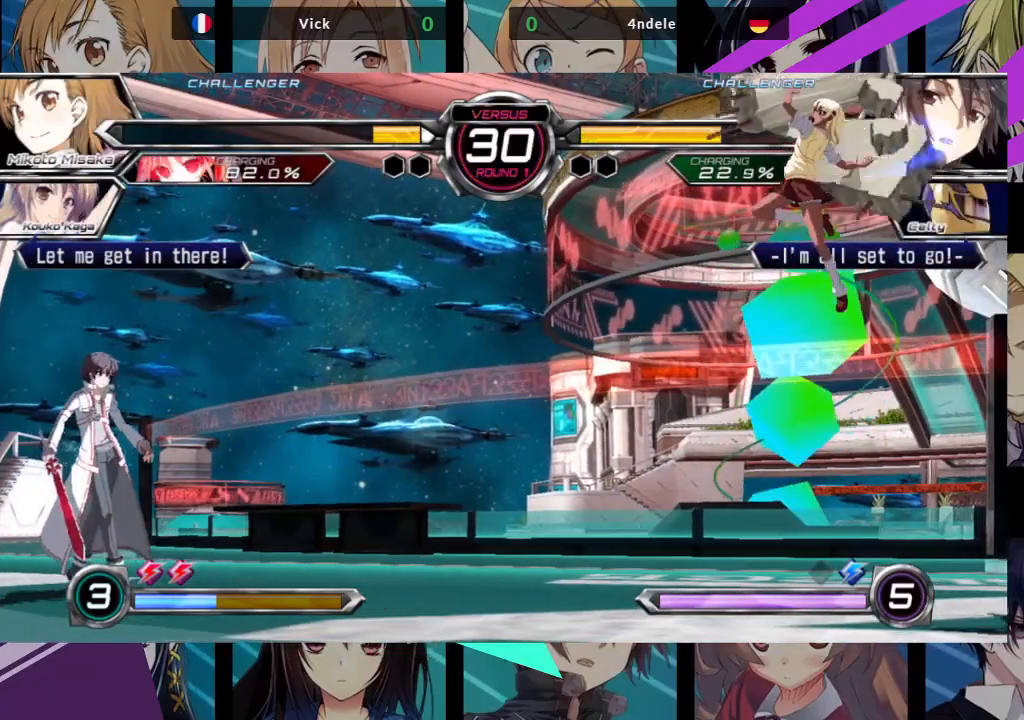
{"dt_ms": 1000, "buttons": [], "left_stick": "down"}
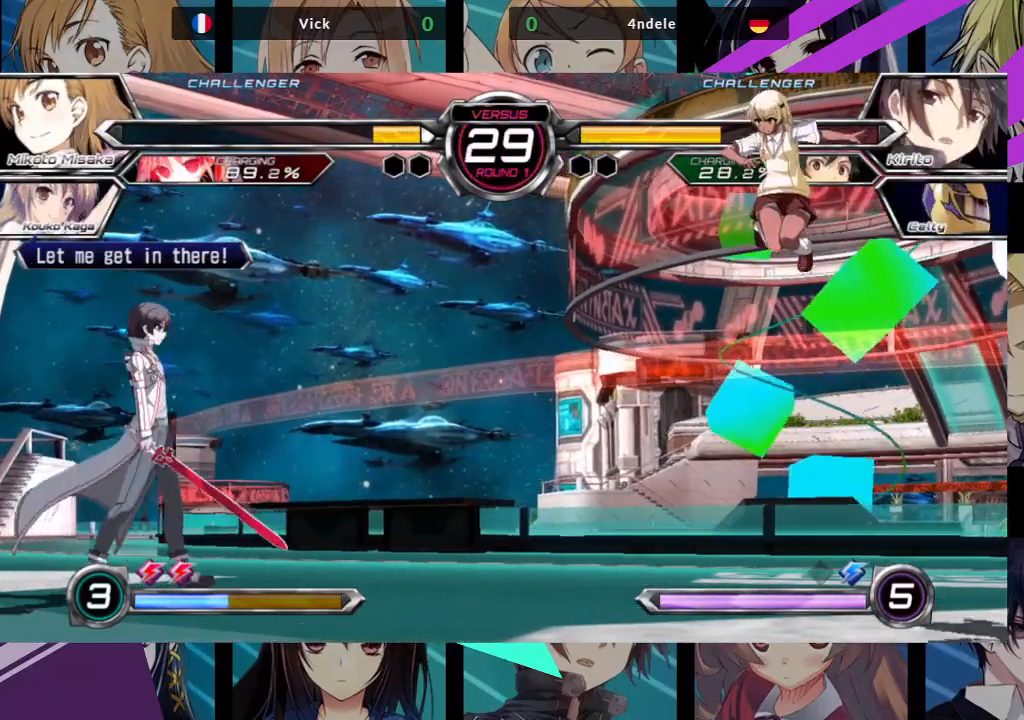
{"dt_ms": 500, "buttons": [], "left_stick": "down", "events": [[67, "left_stick", "right"], [117, "left_stick", "up-right"], [417, "left_stick", "left"], [483, "left_stick", "down"]]}
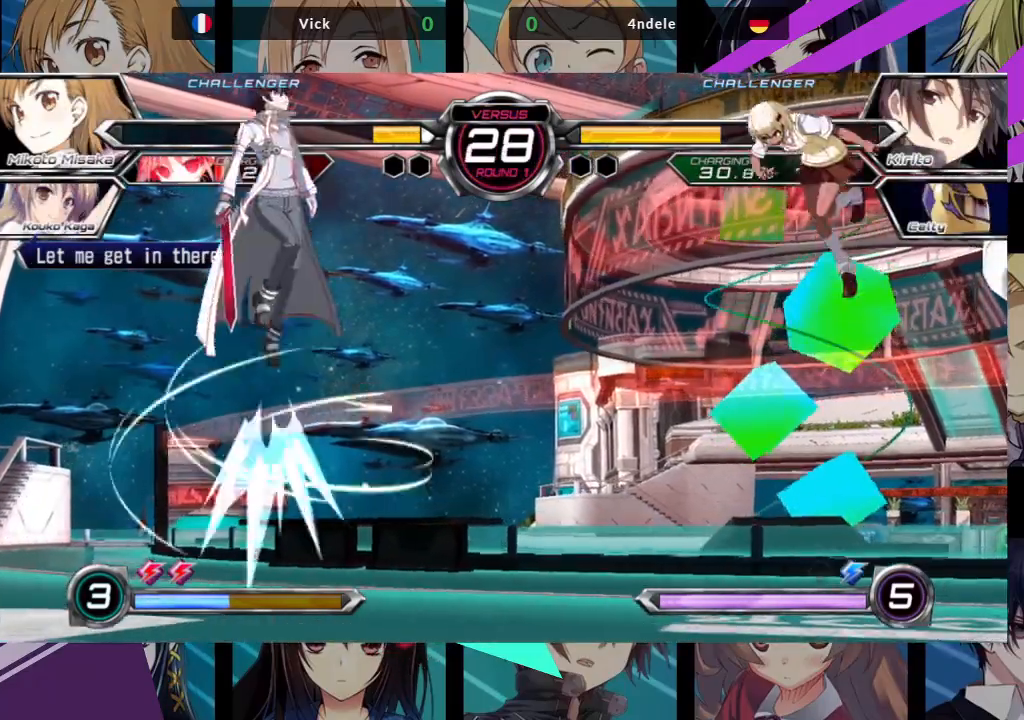
{"dt_ms": 500, "buttons": [], "left_stick": "center", "events": [[83, "left_stick", "right"], [117, "R1", "down"], [167, "left_stick", "center"], [183, "R1", "up"], [267, "left_stick", "right"], [400, "left_stick", "center"]]}
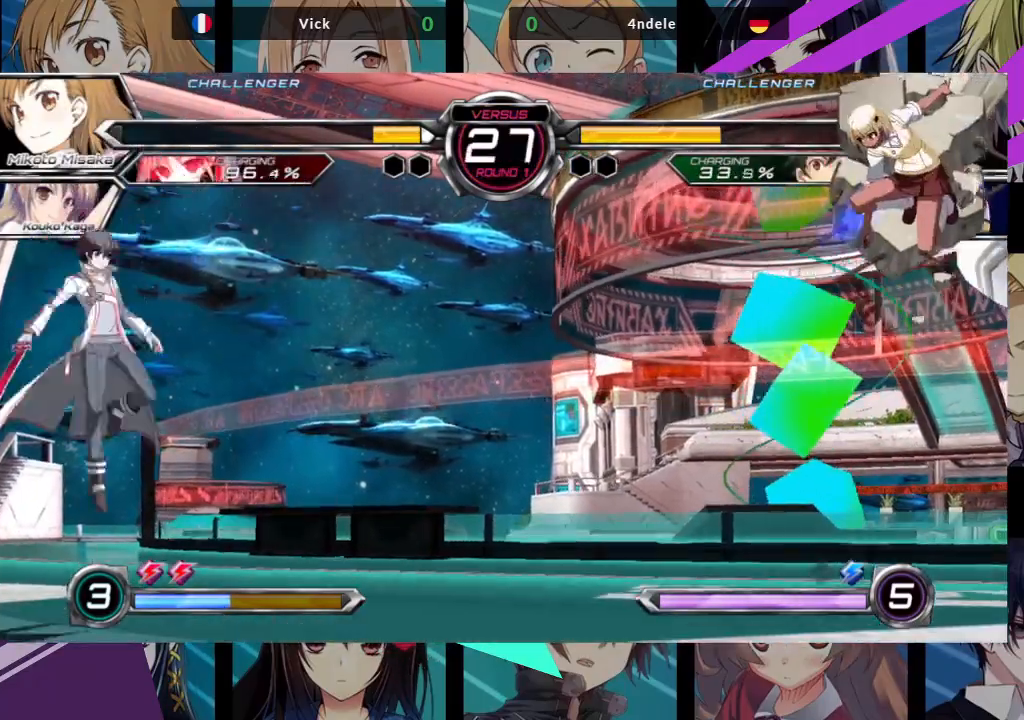
{"dt_ms": 500, "buttons": ["R1"], "left_stick": "center", "events": [[83, "left_stick", "left"], [217, "left_stick", "center"], [333, "R1", "down"], [417, "R1", "up"], [500, "R1", "down"]]}
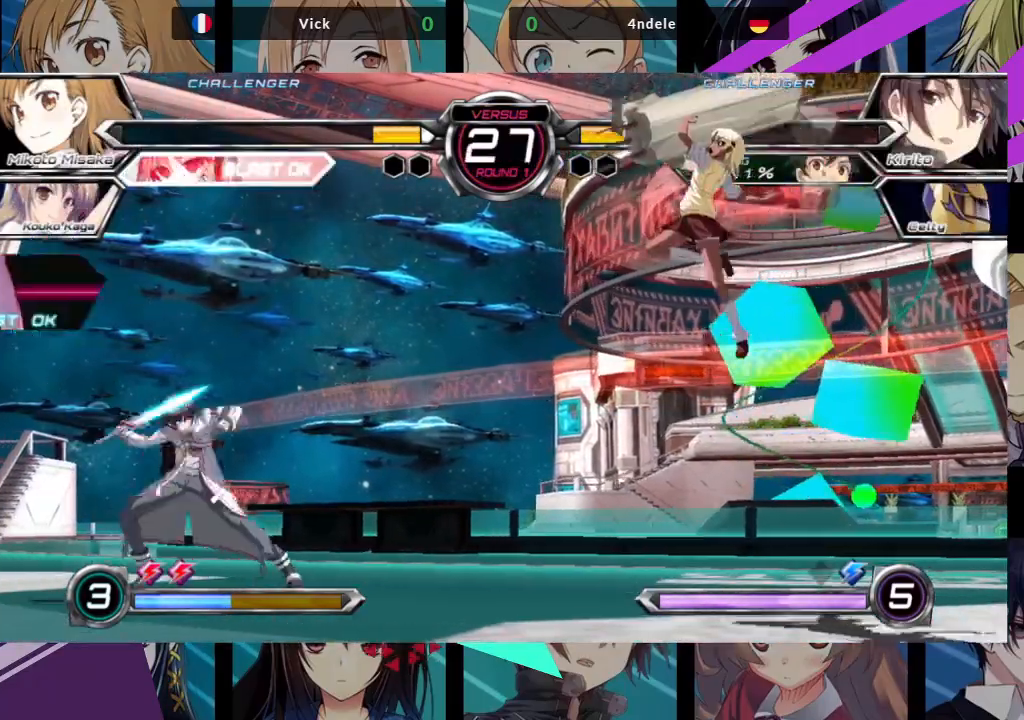
{"dt_ms": 500, "buttons": [], "left_stick": "left", "events": [[83, "R1", "up"], [150, "R1", "down"], [250, "R1", "up"], [450, "left_stick", "left"]]}
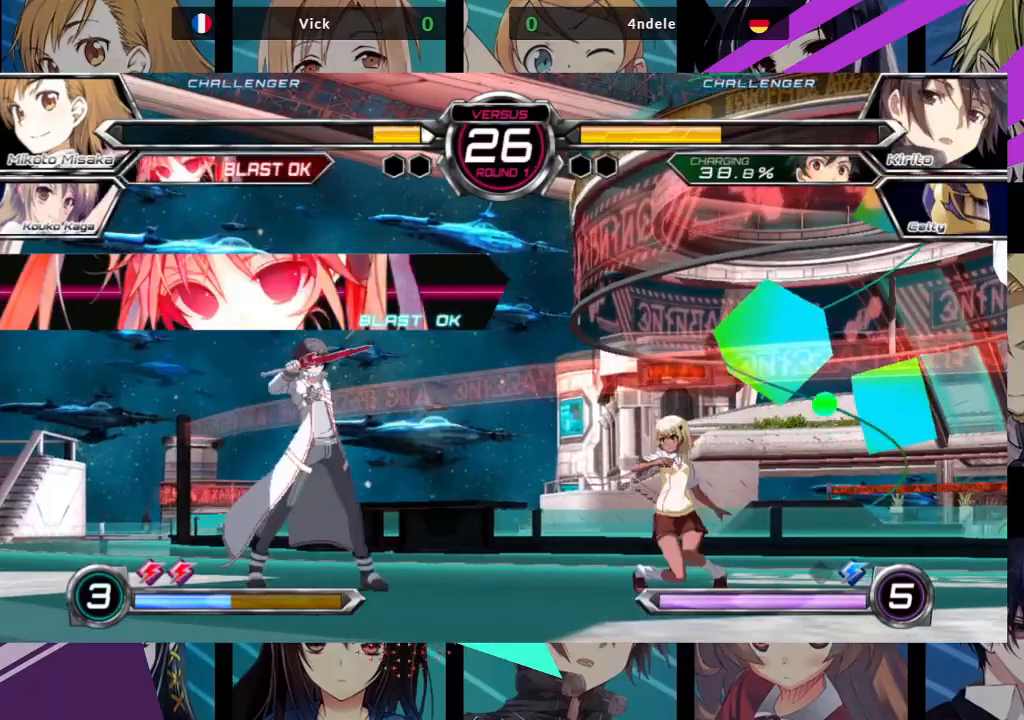
{"dt_ms": 500, "buttons": [], "left_stick": "center", "events": [[50, "left_stick", "center"], [133, "left_stick", "right"], [233, "left_stick", "up-left"], [467, "left_stick", "center"]]}
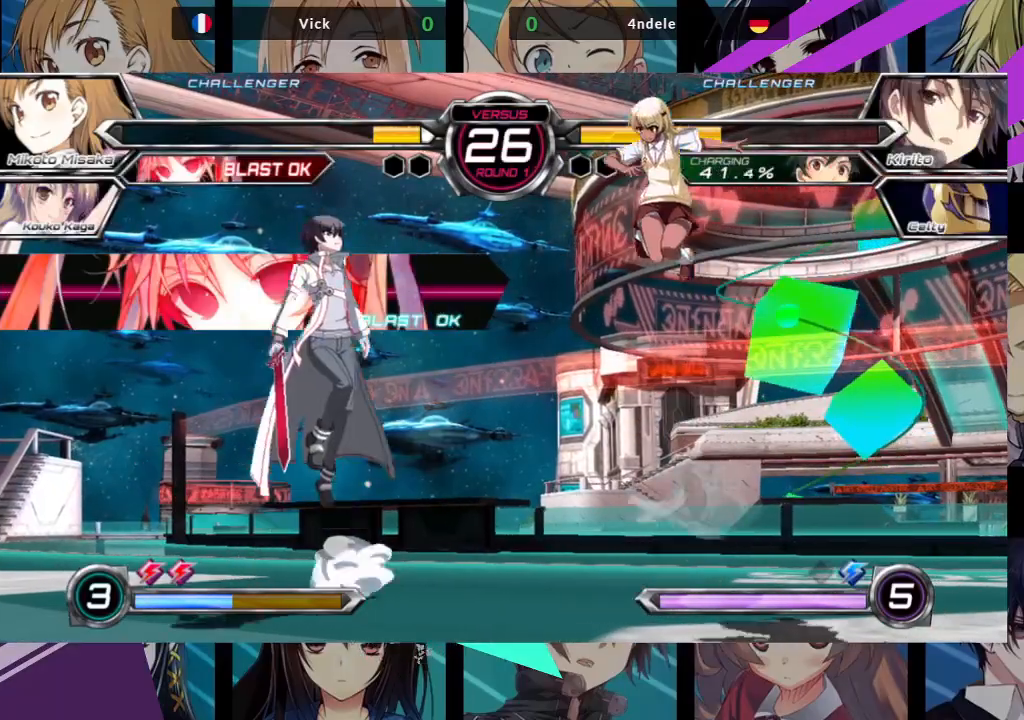
{"dt_ms": 500, "buttons": [], "left_stick": "up-right", "events": [[50, "R1", "down"], [183, "R1", "up"], [333, "left_stick", "right"], [467, "left_stick", "up-right"]]}
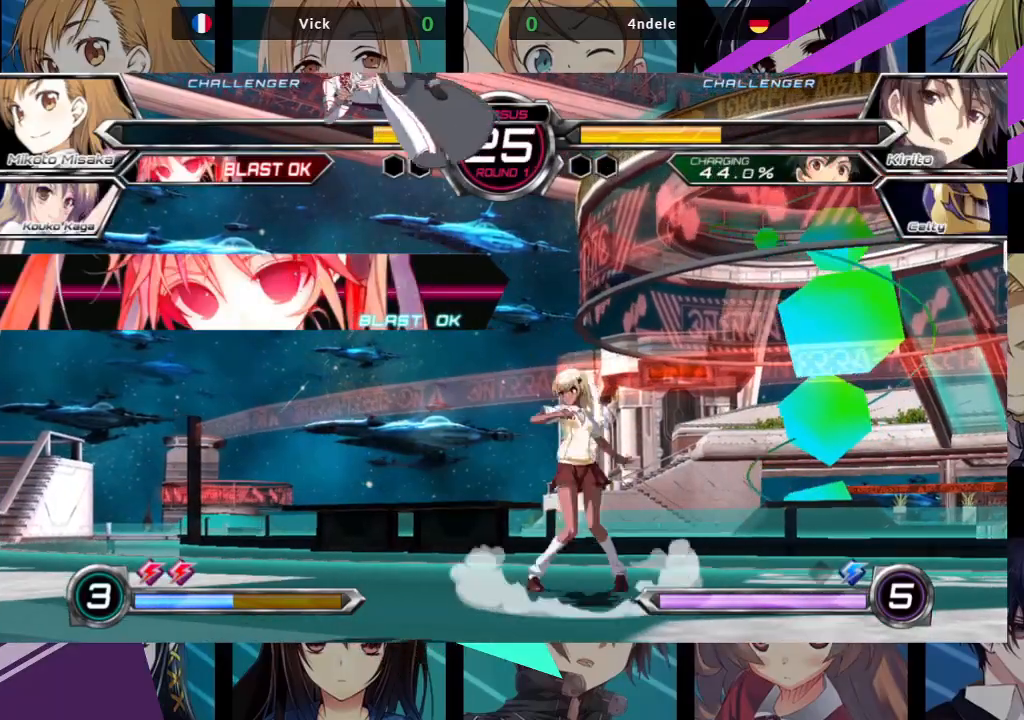
{"dt_ms": 500, "buttons": [], "left_stick": "left", "events": [[150, "left_stick", "center"], [417, "left_stick", "left"]]}
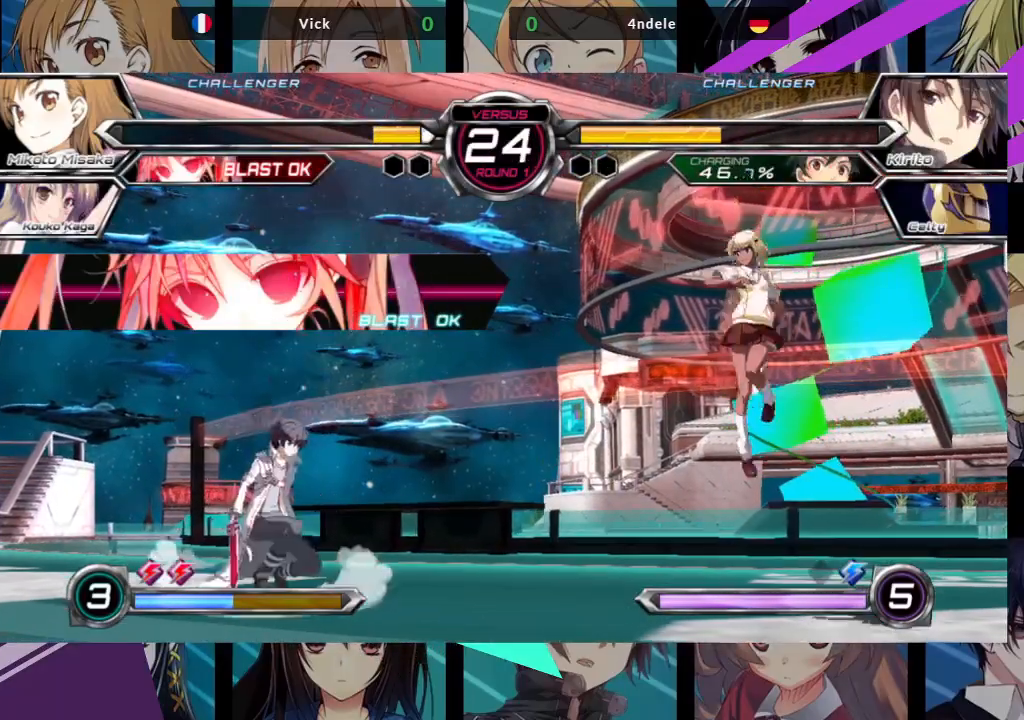
{"dt_ms": 500, "buttons": ["R1"], "left_stick": "right"}
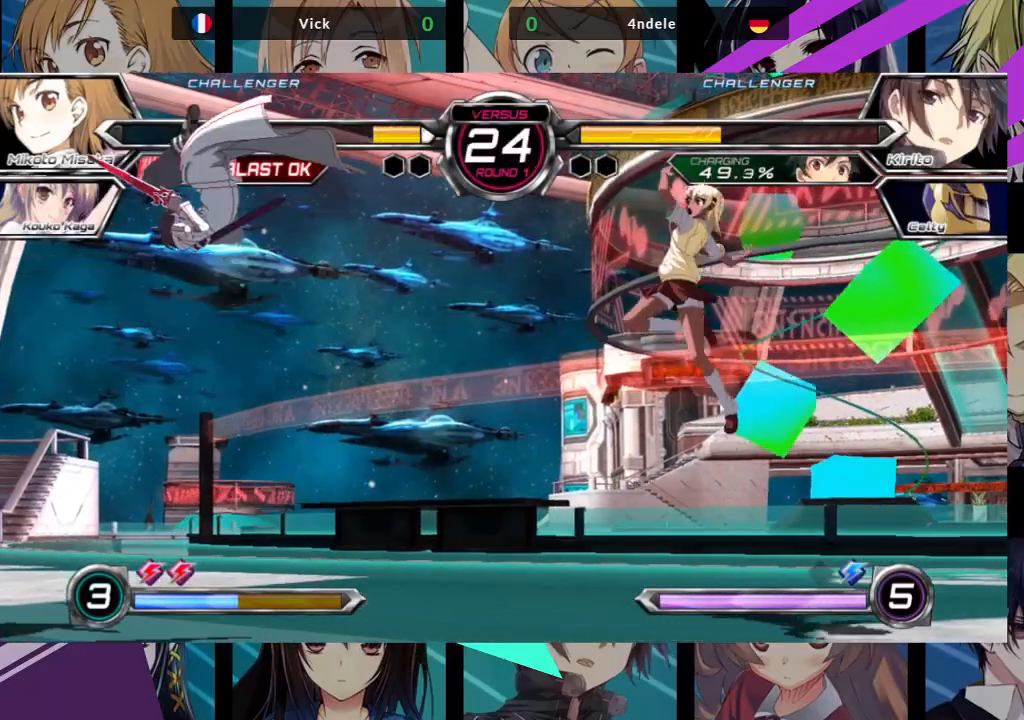
{"dt_ms": 500, "buttons": [], "left_stick": "down", "events": [[33, "R1", "up"], [233, "left_stick", "up-right"], [417, "left_stick", "left"], [467, "left_stick", "down"]]}
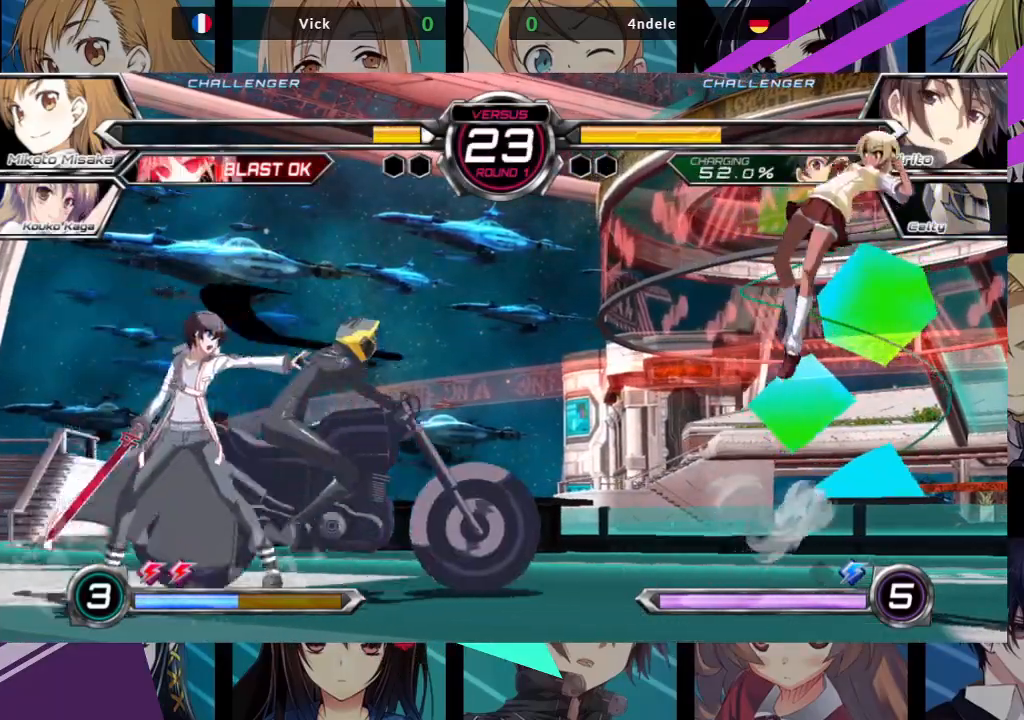
{"dt_ms": 500, "buttons": [], "left_stick": "left", "events": [[50, "left_stick", "right"], [67, "R1", "down"], [117, "left_stick", "center"], [200, "R1", "up"], [433, "left_stick", "left"]]}
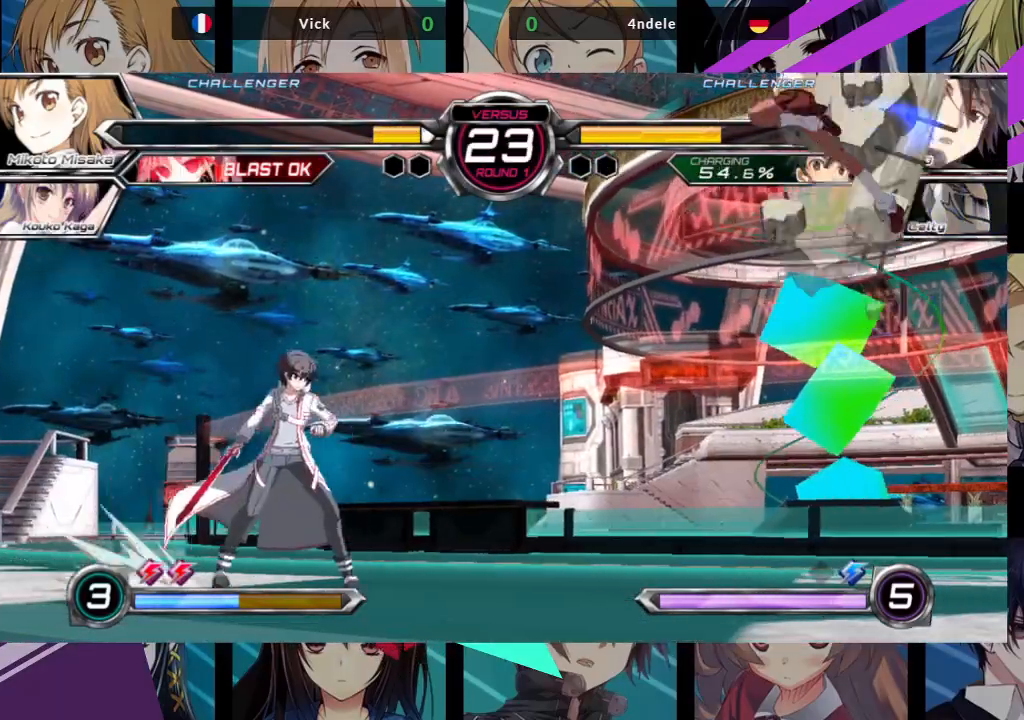
{"dt_ms": 500, "buttons": [], "left_stick": "center", "events": [[17, "R1", "down"], [100, "R1", "up"], [200, "R1", "down"], [317, "R1", "up"], [367, "left_stick", "center"]]}
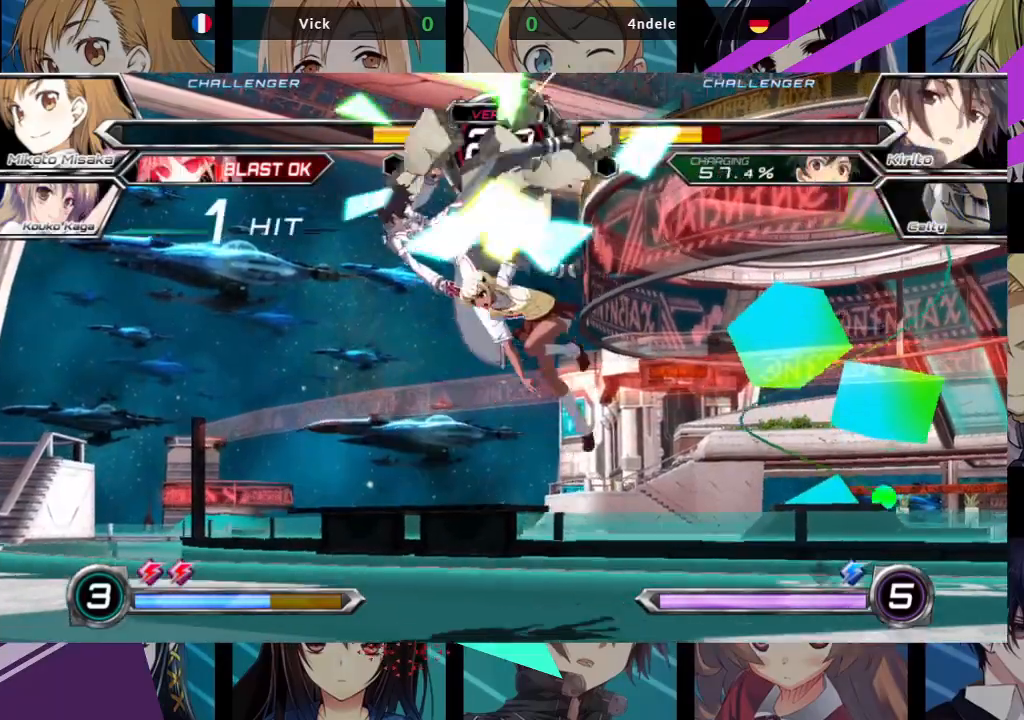
{"dt_ms": 500, "buttons": [], "left_stick": "center", "events": [[367, "left_stick", "left"], [450, "left_stick", "center"]]}
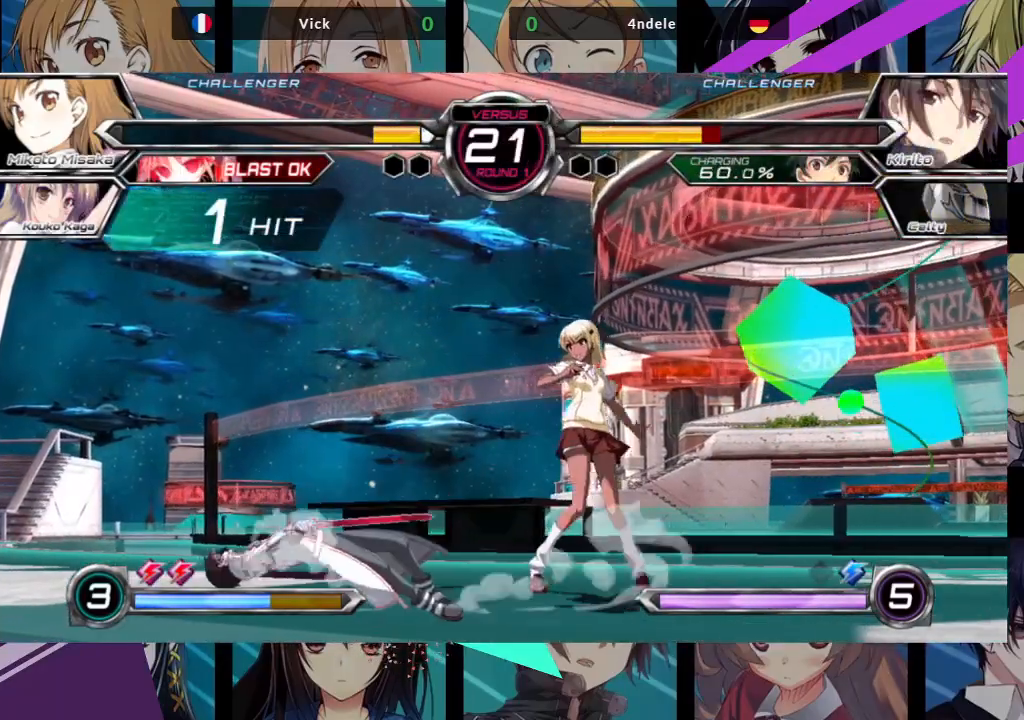
{"dt_ms": 500, "buttons": [], "left_stick": "left", "events": [[33, "left_stick", "left"]]}
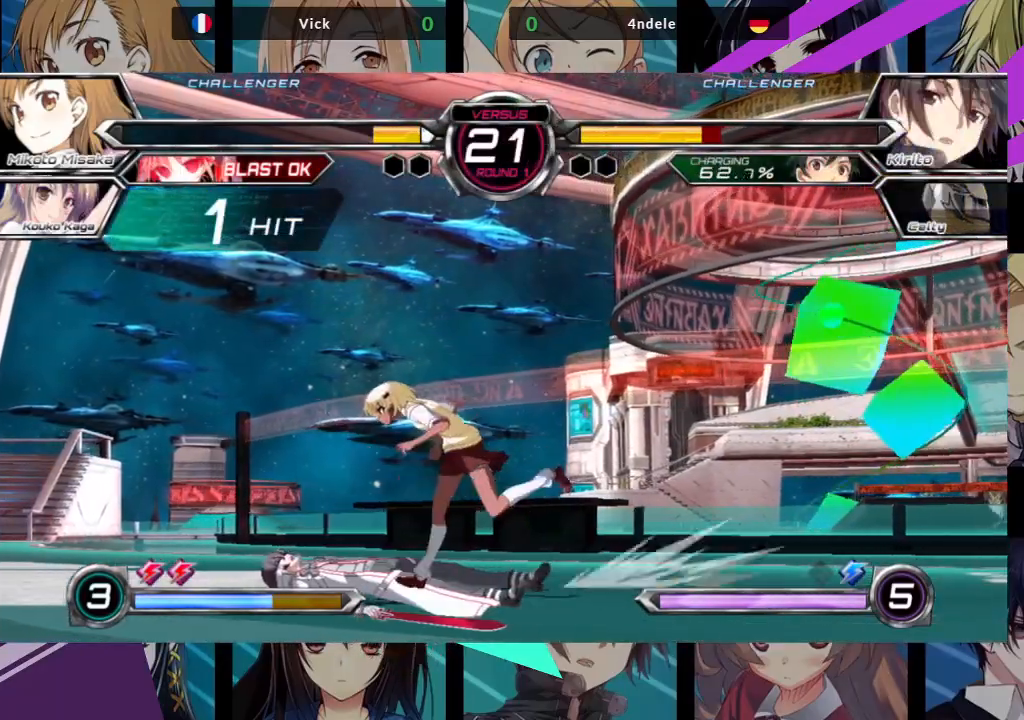
{"dt_ms": 500, "buttons": ["R1"], "left_stick": "left", "events": [[233, "left_stick", "center"], [283, "left_stick", "right"], [400, "left_stick", "left"], [467, "R1", "down"]]}
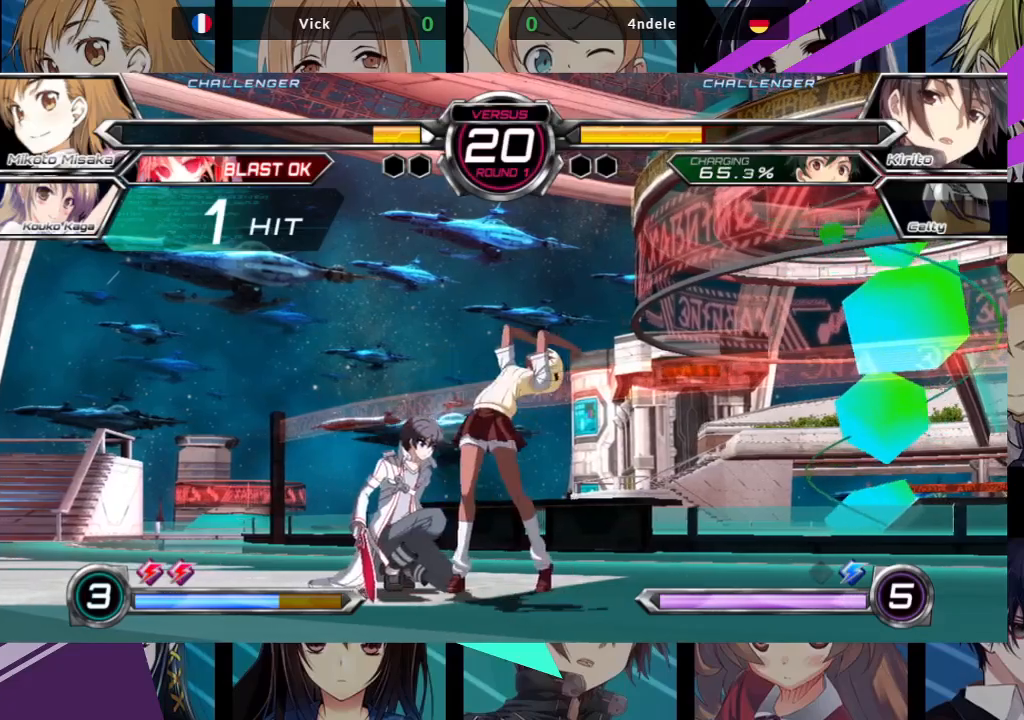
{"dt_ms": 500, "buttons": [], "left_stick": "center", "events": [[100, "R1", "up"], [250, "left_stick", "center"]]}